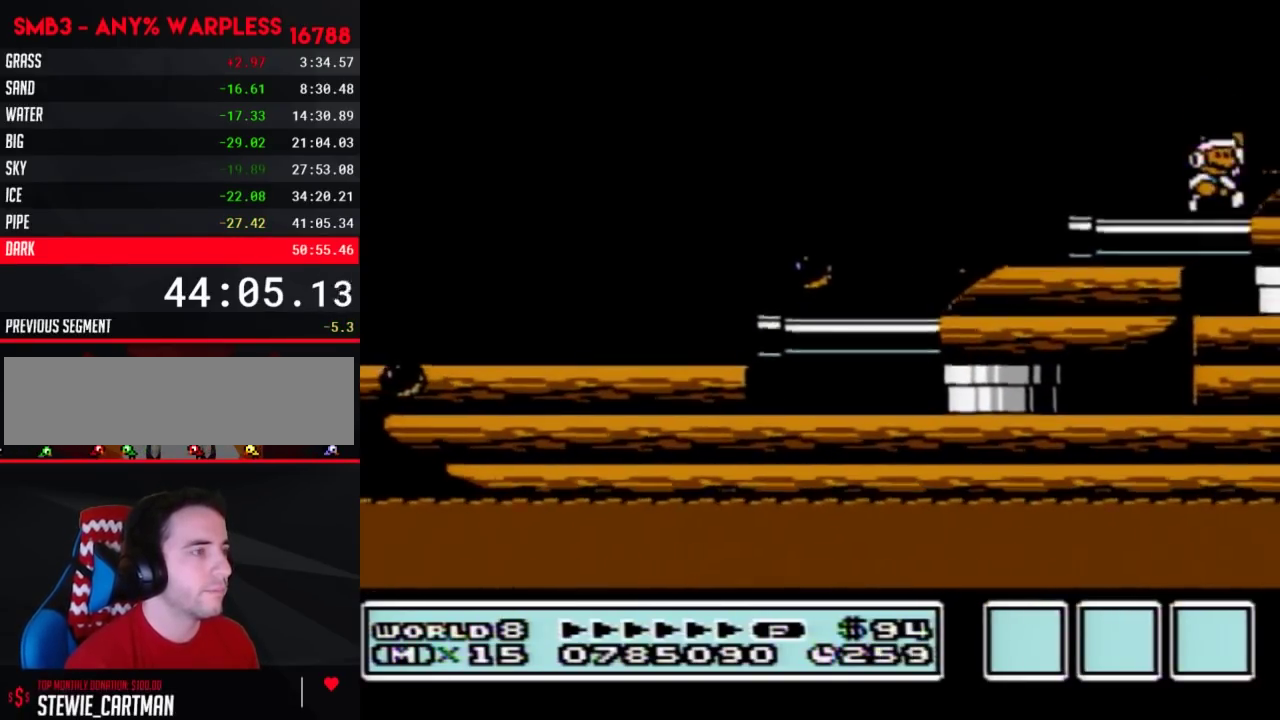
Gameplay with a controller (Nintendo layout); each line is a JSON object with the inputs held at the frame after it. "events" lists button and stick changes between this image and that frame as [ms after this image, input, new state], when the widget could be followed in between. Not read: L3 R3.
{"buttons": ["B", "DPAD_RIGHT"], "events": [[33, "A", "down"], [133, "A", "up"]]}
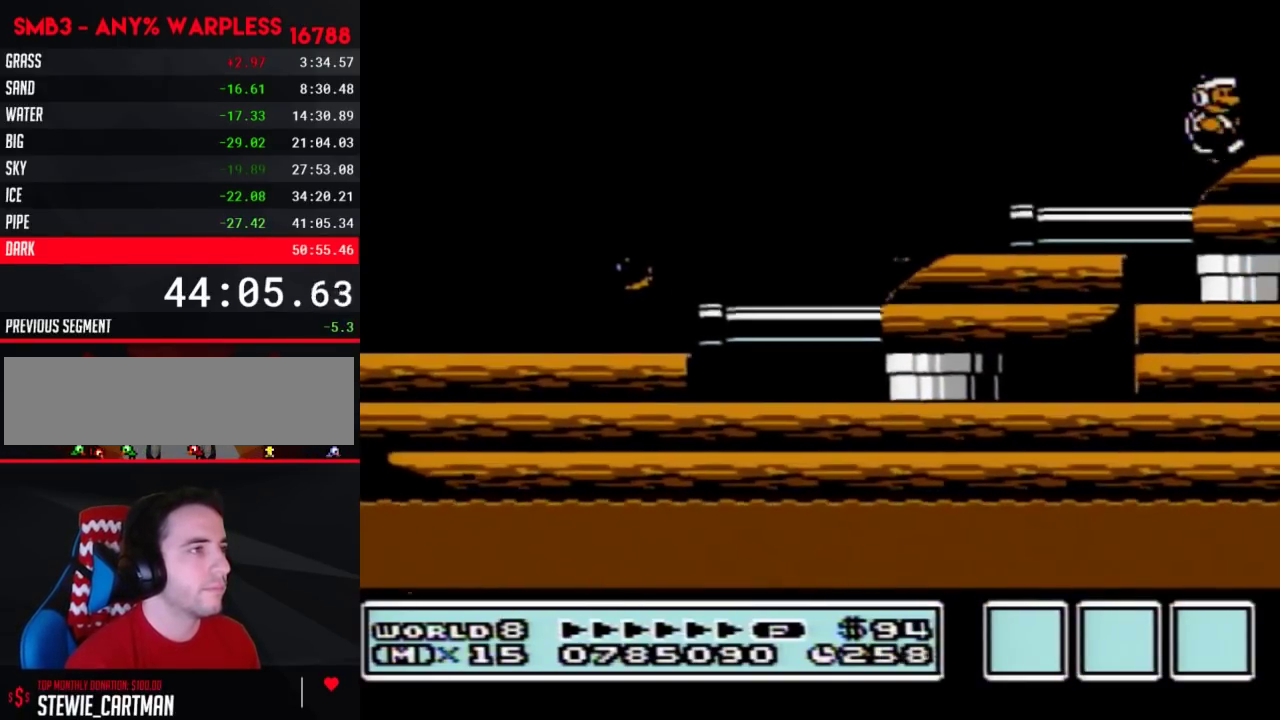
{"buttons": ["A", "B", "DPAD_RIGHT"], "events": [[133, "DPAD_DOWN", "down"], [133, "DPAD_RIGHT", "up"], [167, "A", "down"], [267, "DPAD_DOWN", "up"], [483, "DPAD_RIGHT", "down"]]}
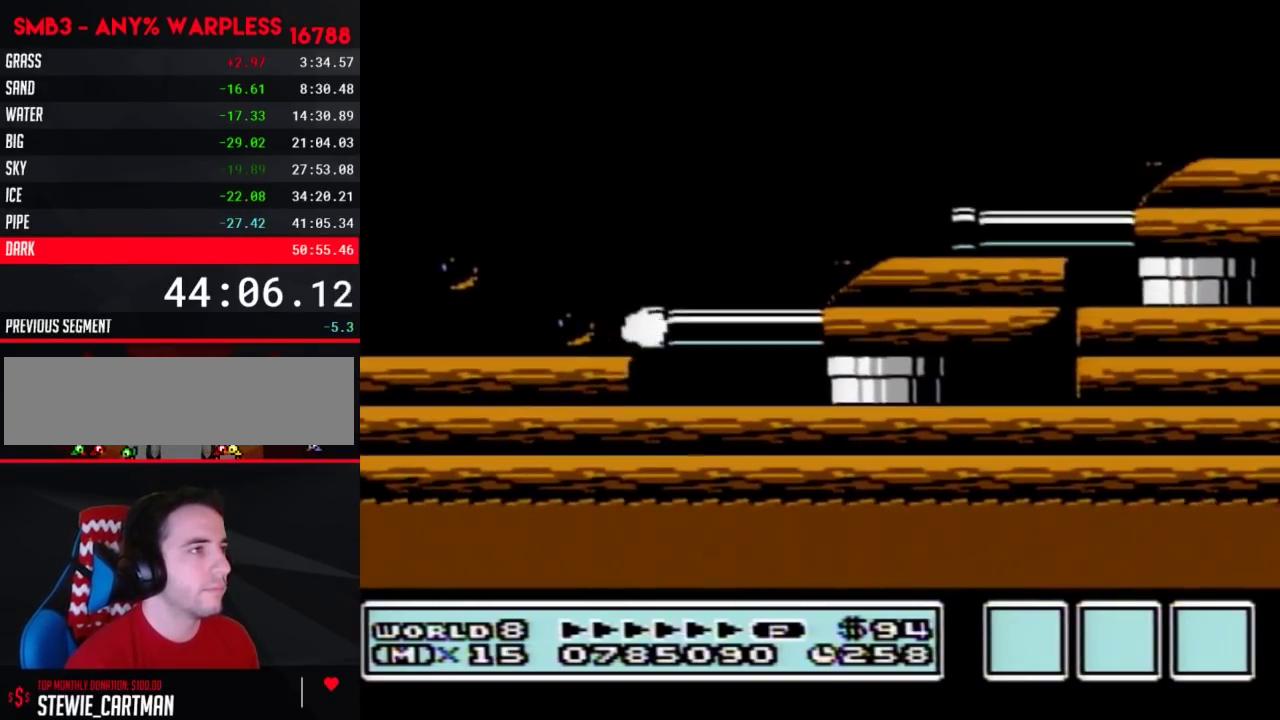
{"buttons": ["A", "B", "DPAD_RIGHT"], "events": [[50, "A", "up"], [450, "A", "down"]]}
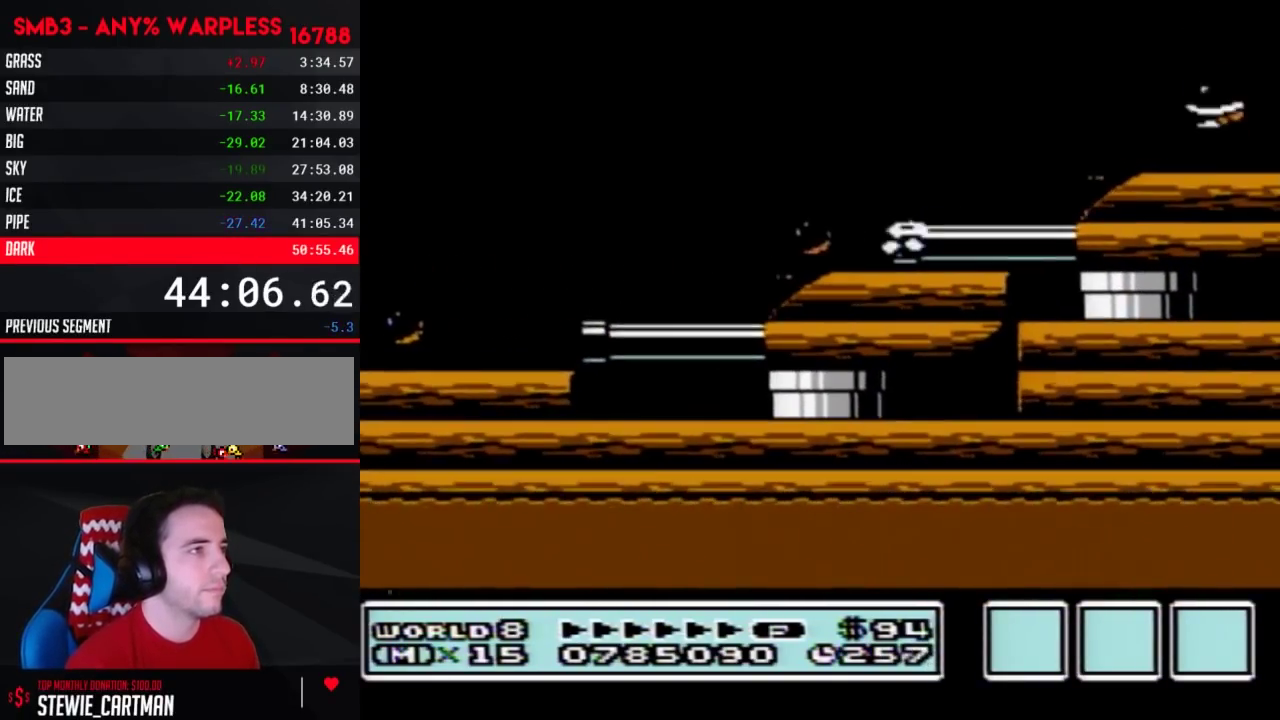
{"buttons": ["B", "DPAD_LEFT"], "events": [[167, "A", "up"], [283, "DPAD_RIGHT", "up"], [317, "A", "down"], [350, "DPAD_LEFT", "down"], [383, "A", "up"]]}
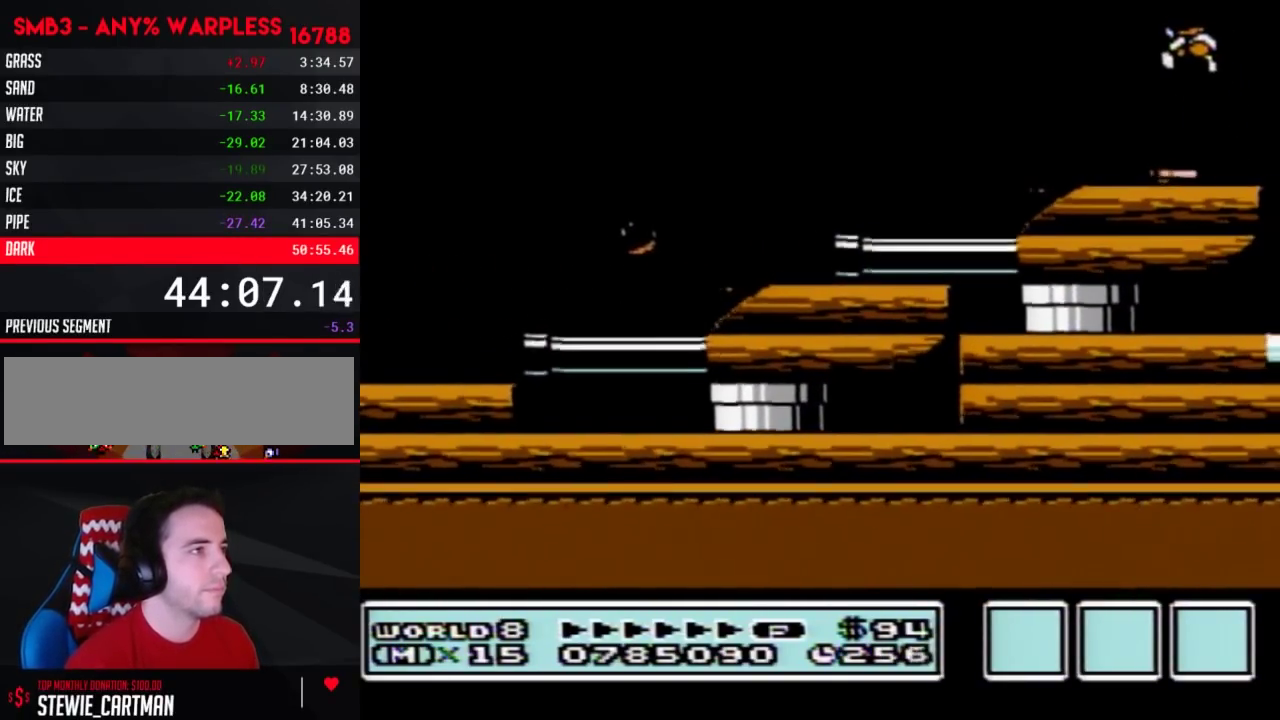
{"buttons": ["B"], "events": [[17, "DPAD_LEFT", "up"], [100, "DPAD_RIGHT", "down"], [167, "DPAD_RIGHT", "up"], [200, "DPAD_LEFT", "down"], [417, "DPAD_LEFT", "up"]]}
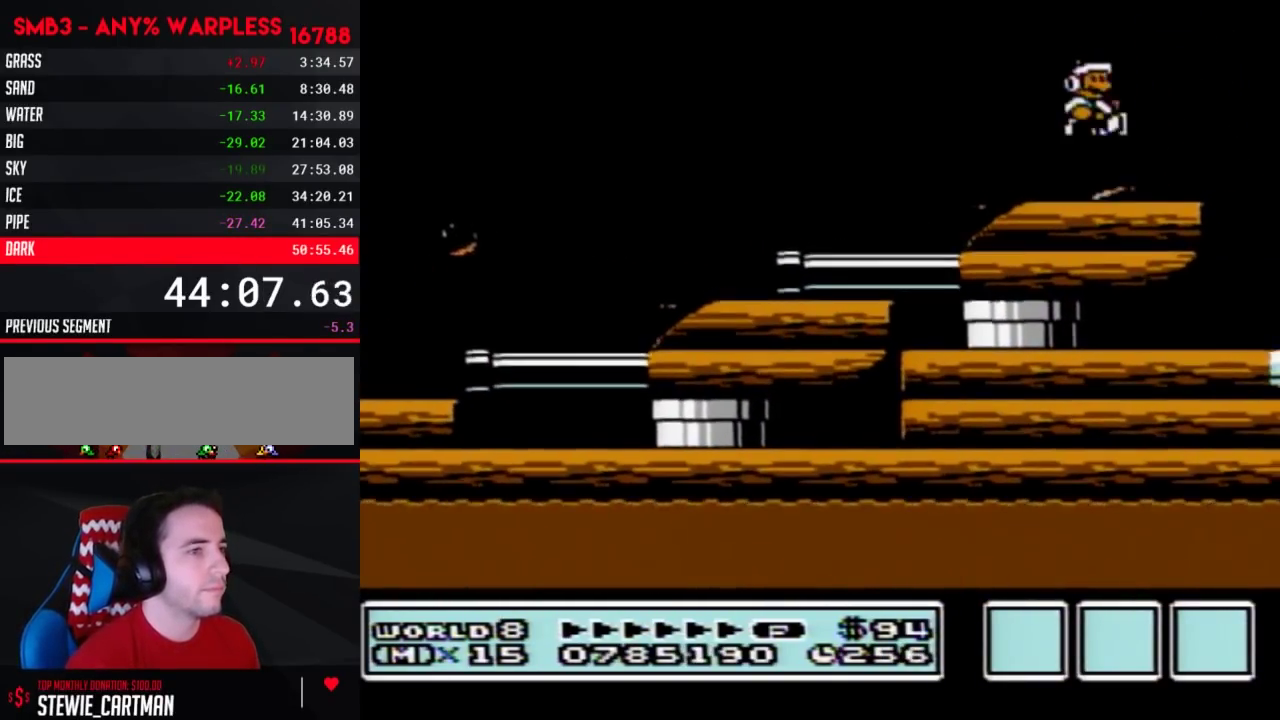
{"buttons": [], "events": [[33, "DPAD_RIGHT", "down"], [133, "B", "up"], [167, "DPAD_RIGHT", "up"]]}
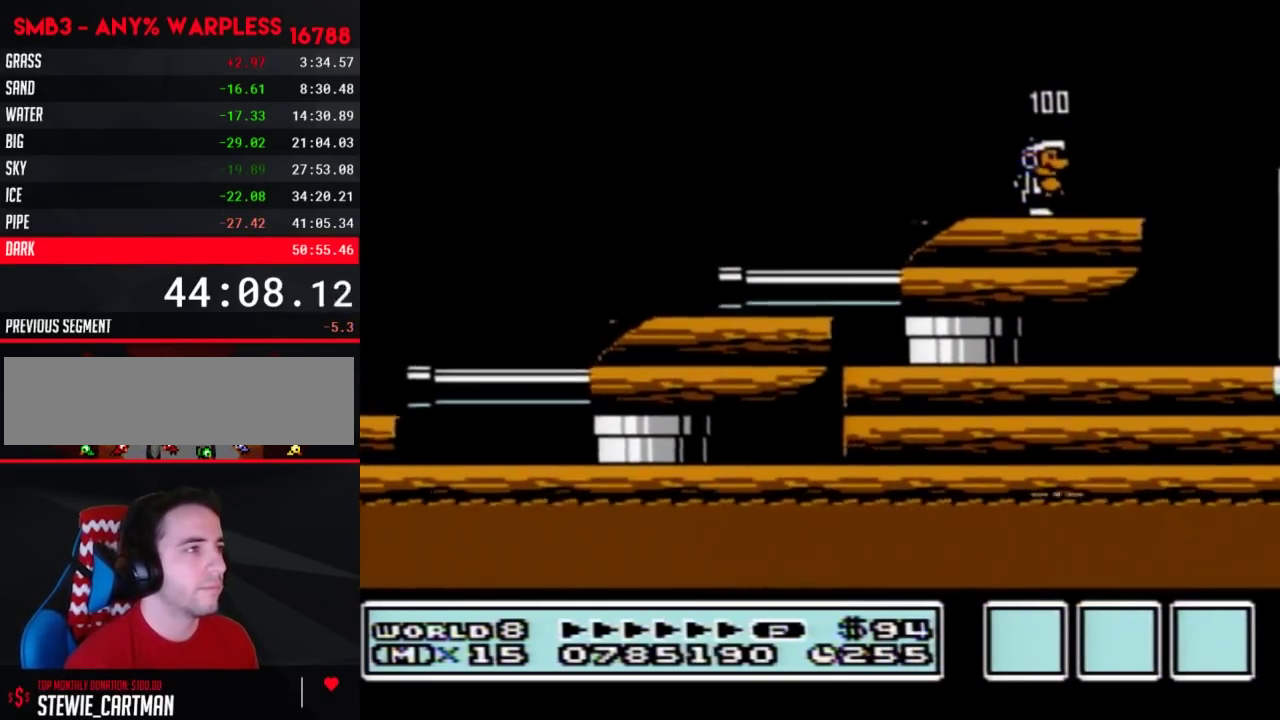
{"buttons": ["B"], "events": [[350, "B", "down"]]}
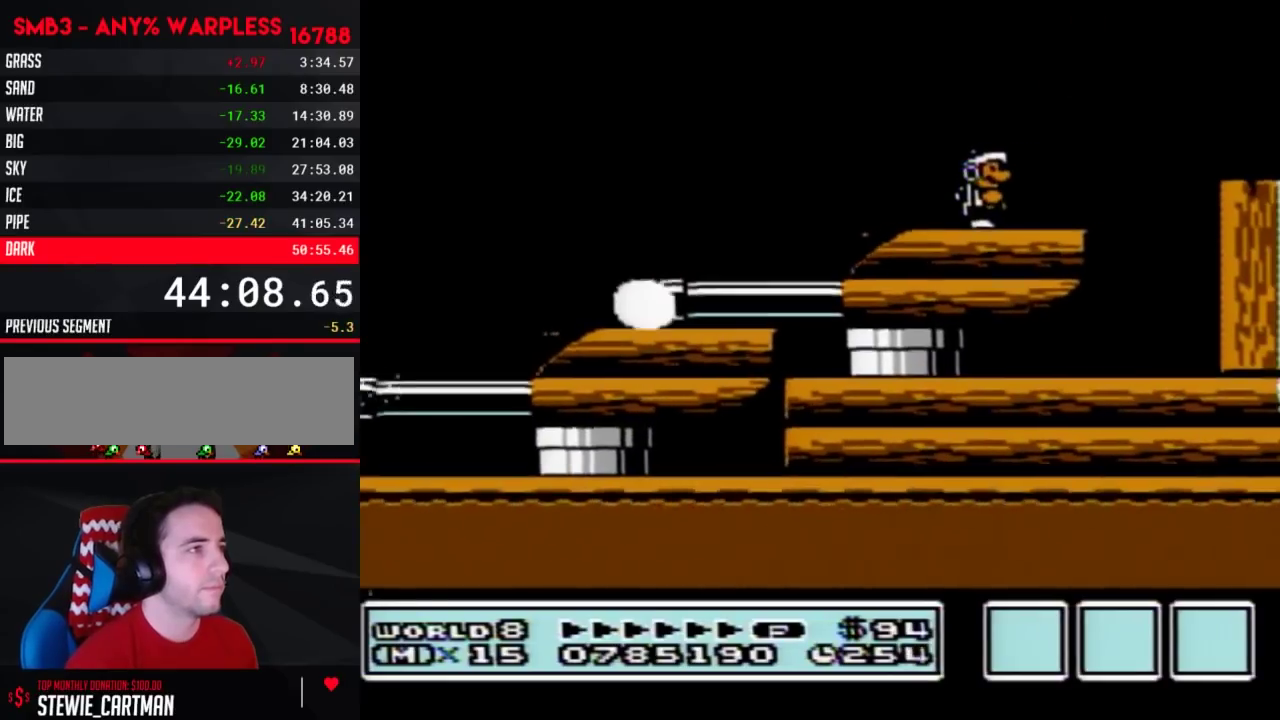
{"buttons": ["B", "DPAD_RIGHT"], "events": [[17, "DPAD_RIGHT", "down"], [317, "A", "down"], [483, "A", "up"]]}
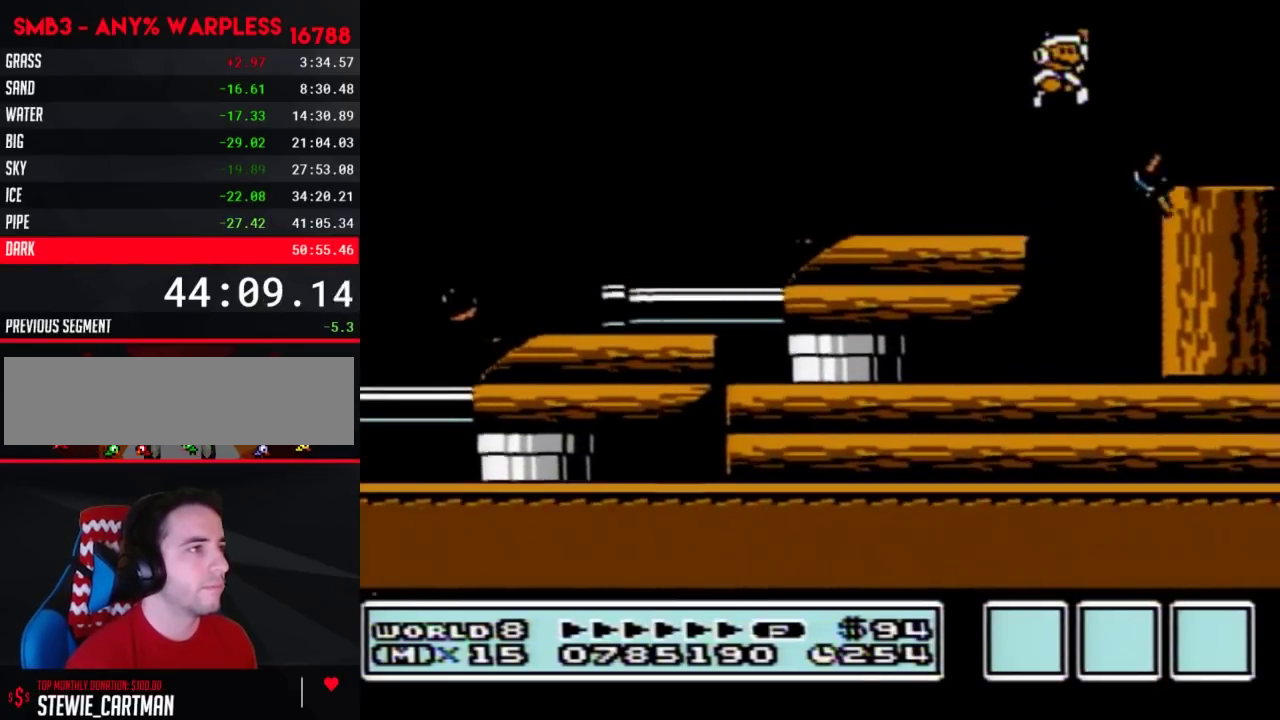
{"buttons": [], "events": [[33, "DPAD_RIGHT", "up"], [200, "DPAD_LEFT", "down"], [417, "DPAD_LEFT", "up"], [450, "B", "up"]]}
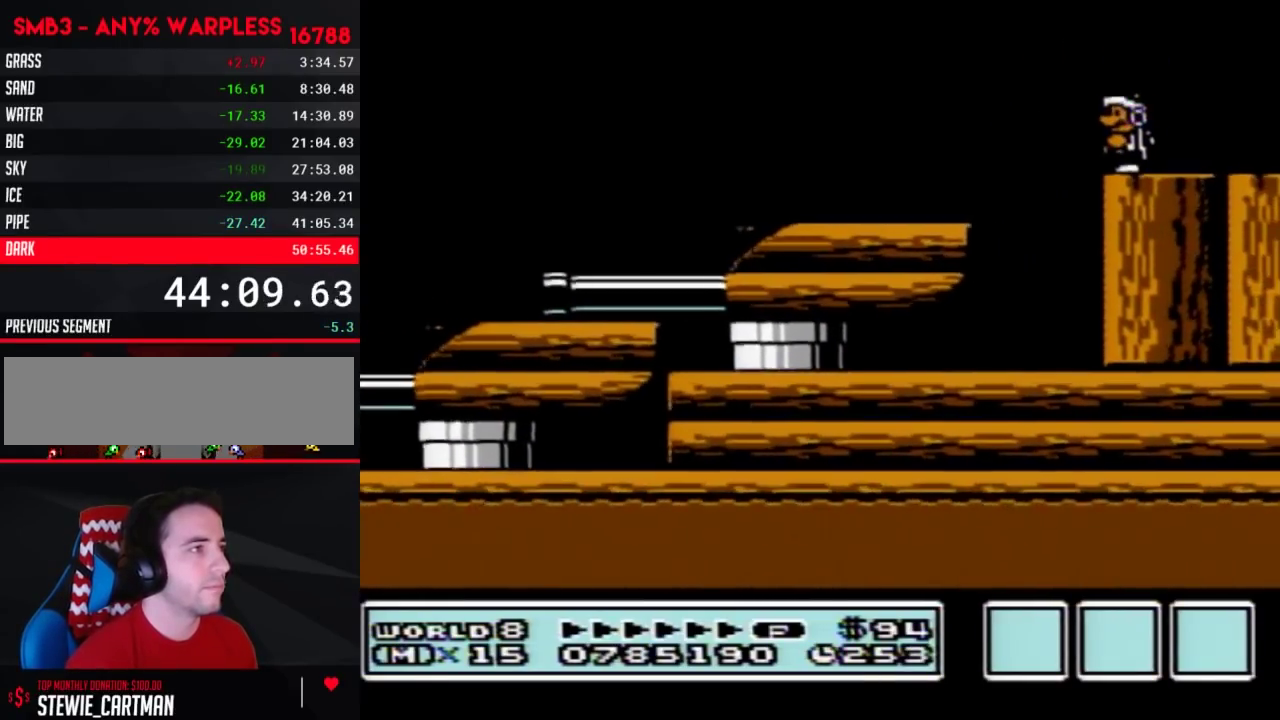
{"buttons": ["A", "B", "DPAD_LEFT"], "events": [[133, "B", "down"], [167, "DPAD_LEFT", "down"], [350, "A", "down"]]}
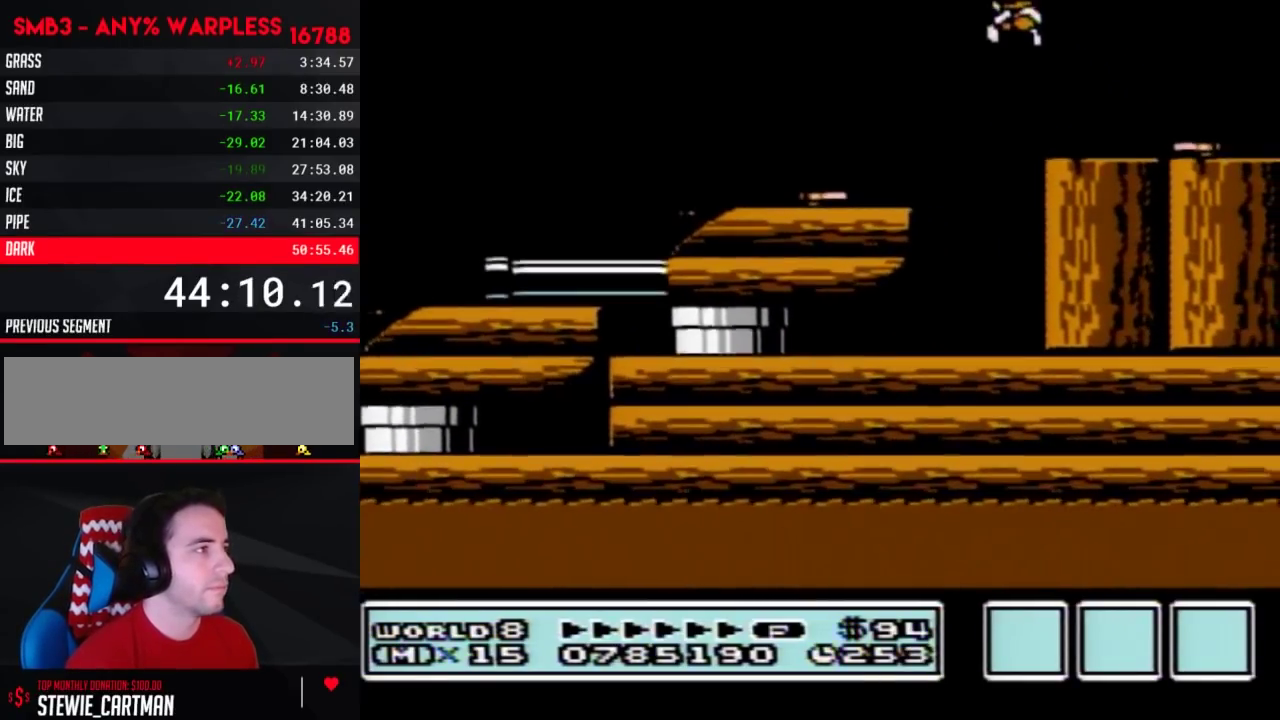
{"buttons": ["B", "DPAD_RIGHT"], "events": [[100, "A", "up"], [267, "DPAD_LEFT", "up"], [417, "DPAD_RIGHT", "down"]]}
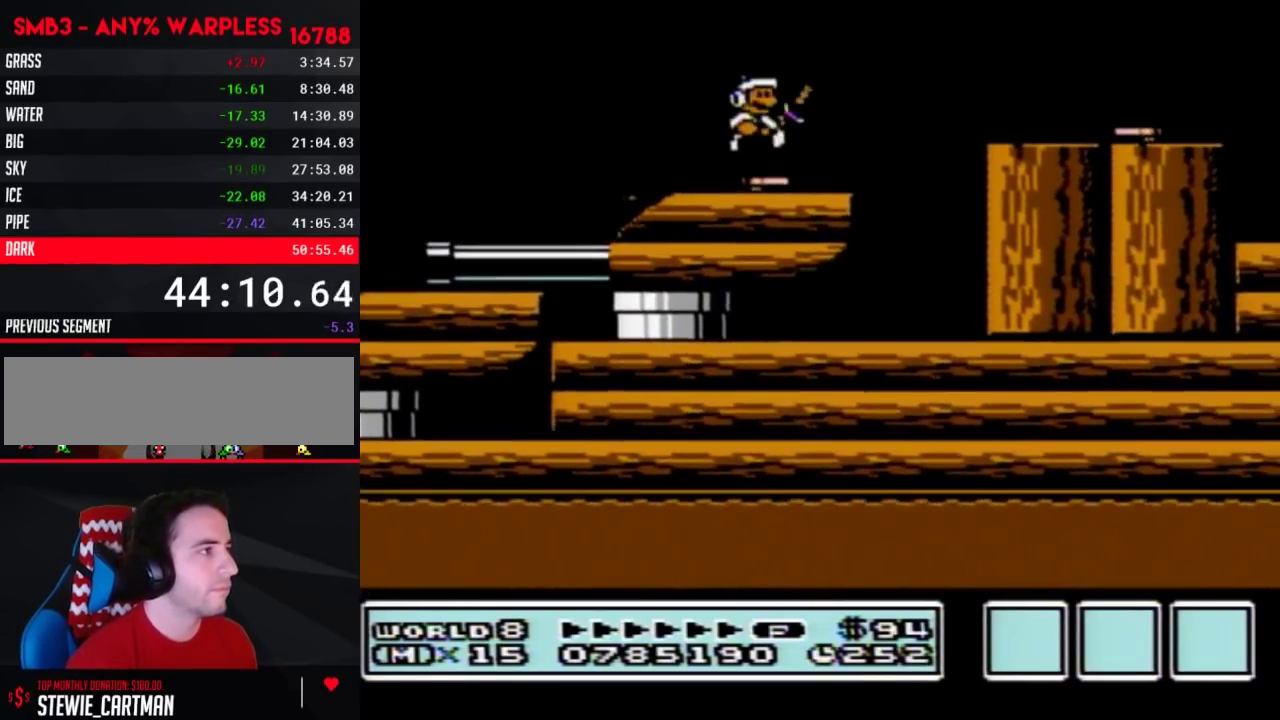
{"buttons": ["B", "DPAD_RIGHT"], "events": [[17, "DPAD_RIGHT", "up"], [100, "DPAD_RIGHT", "down"]]}
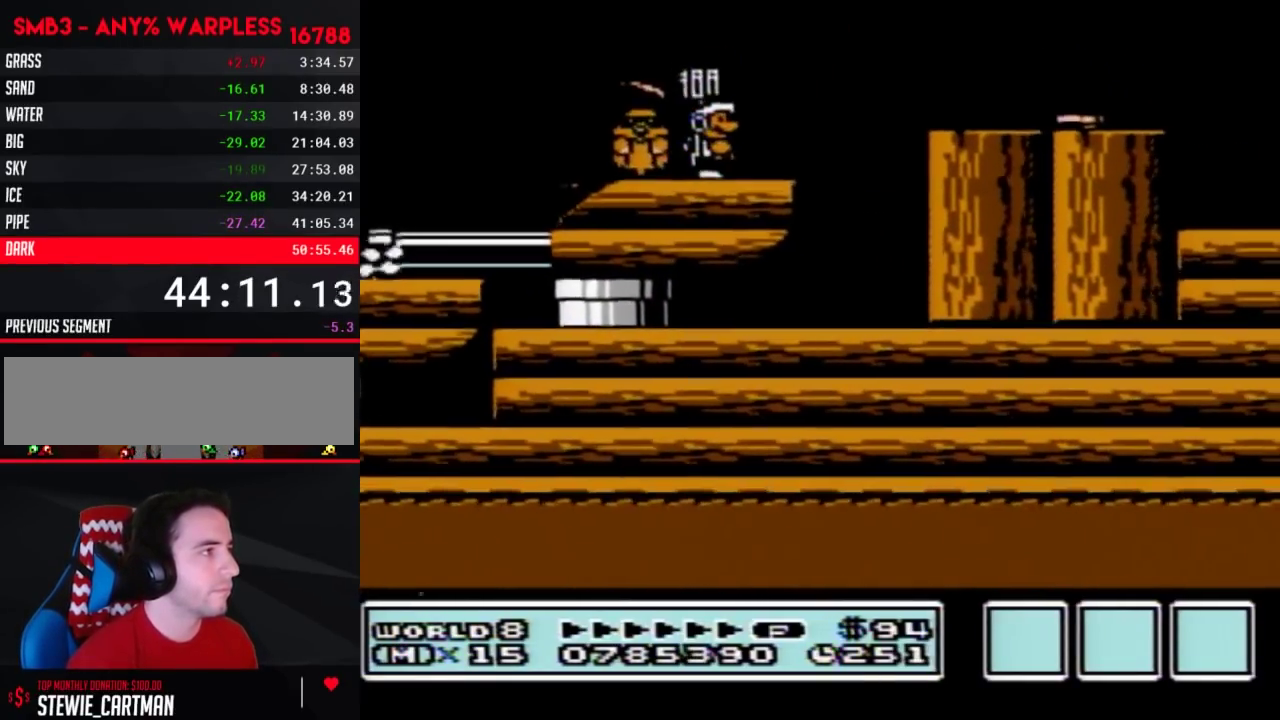
{"buttons": ["B", "DPAD_RIGHT"], "events": [[167, "A", "down"], [417, "A", "up"]]}
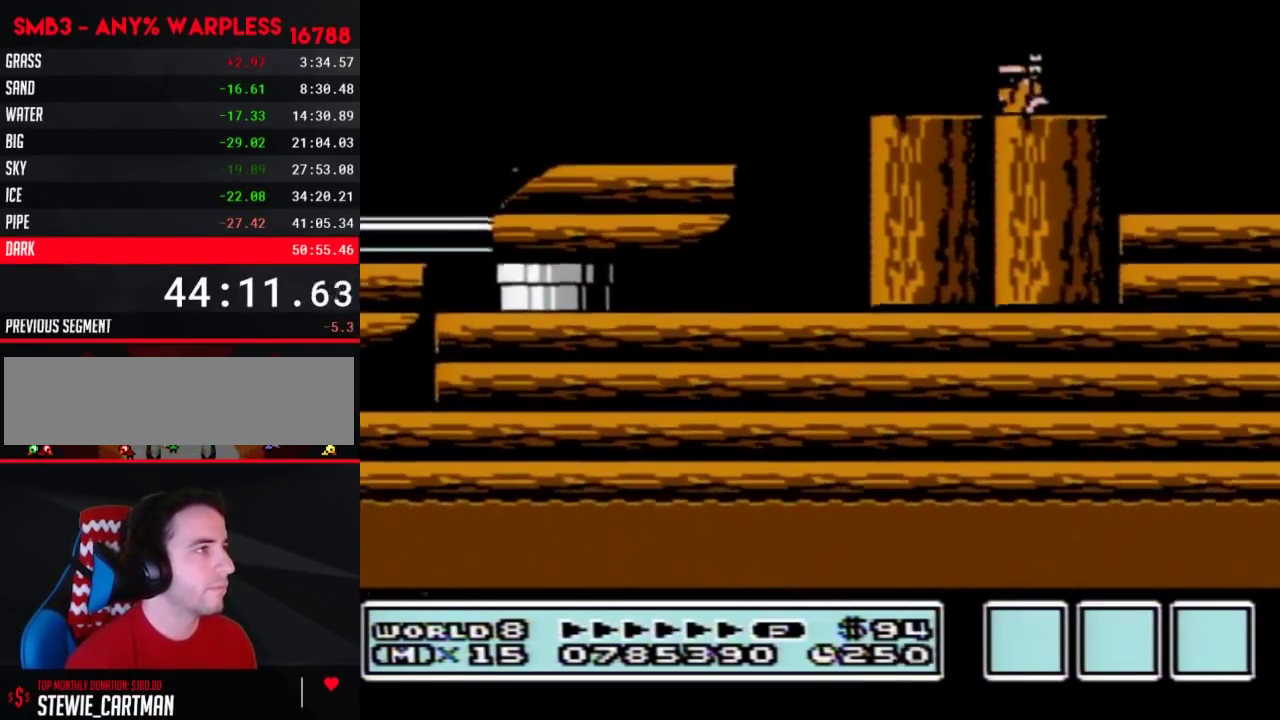
{"buttons": ["B", "DPAD_RIGHT"], "events": []}
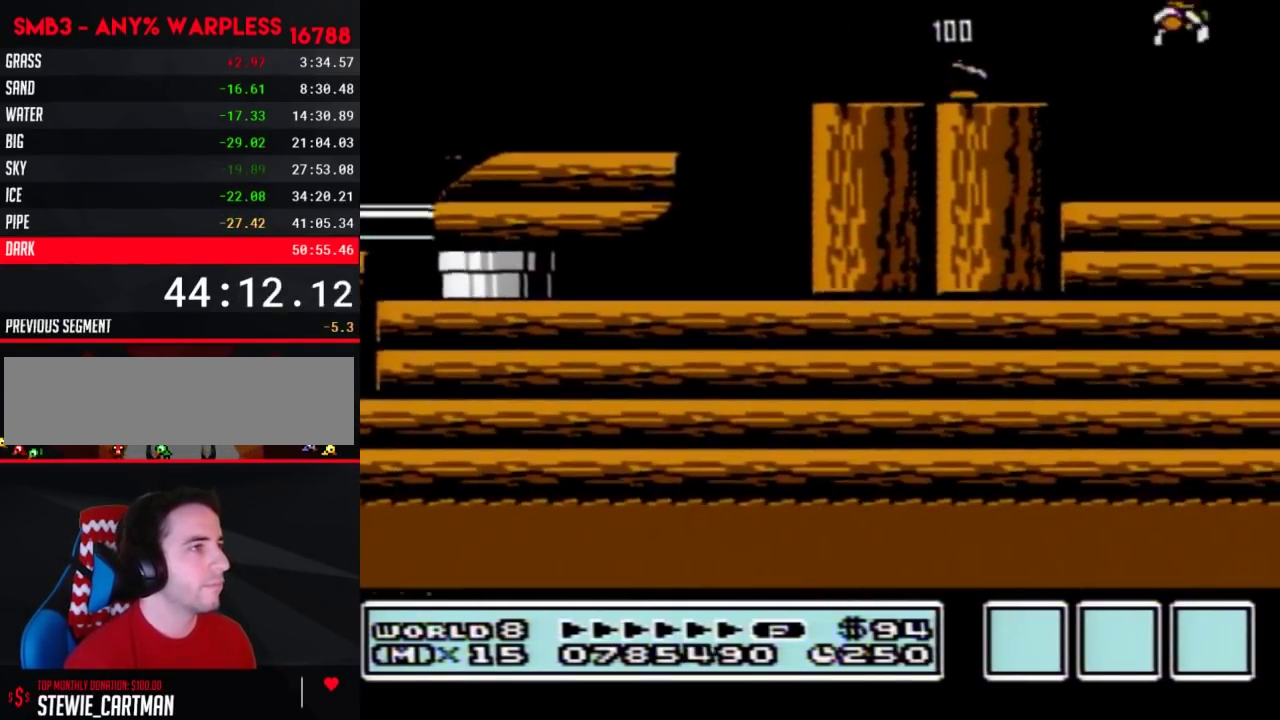
{"buttons": ["B"], "events": [[100, "DPAD_RIGHT", "up"], [283, "DPAD_DOWN", "down"], [317, "A", "down"], [350, "DPAD_DOWN", "up"], [450, "A", "up"]]}
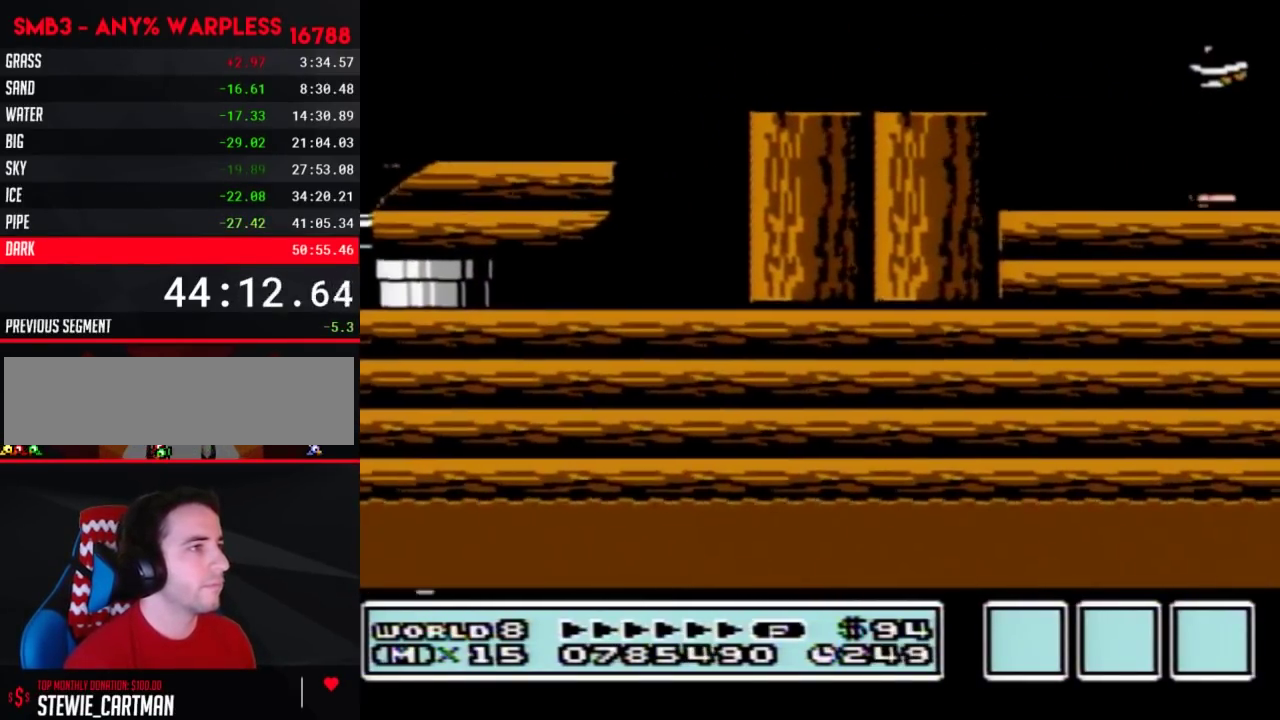
{"buttons": ["B", "DPAD_LEFT"], "events": [[133, "DPAD_LEFT", "down"], [267, "DPAD_LEFT", "up"], [383, "DPAD_LEFT", "down"]]}
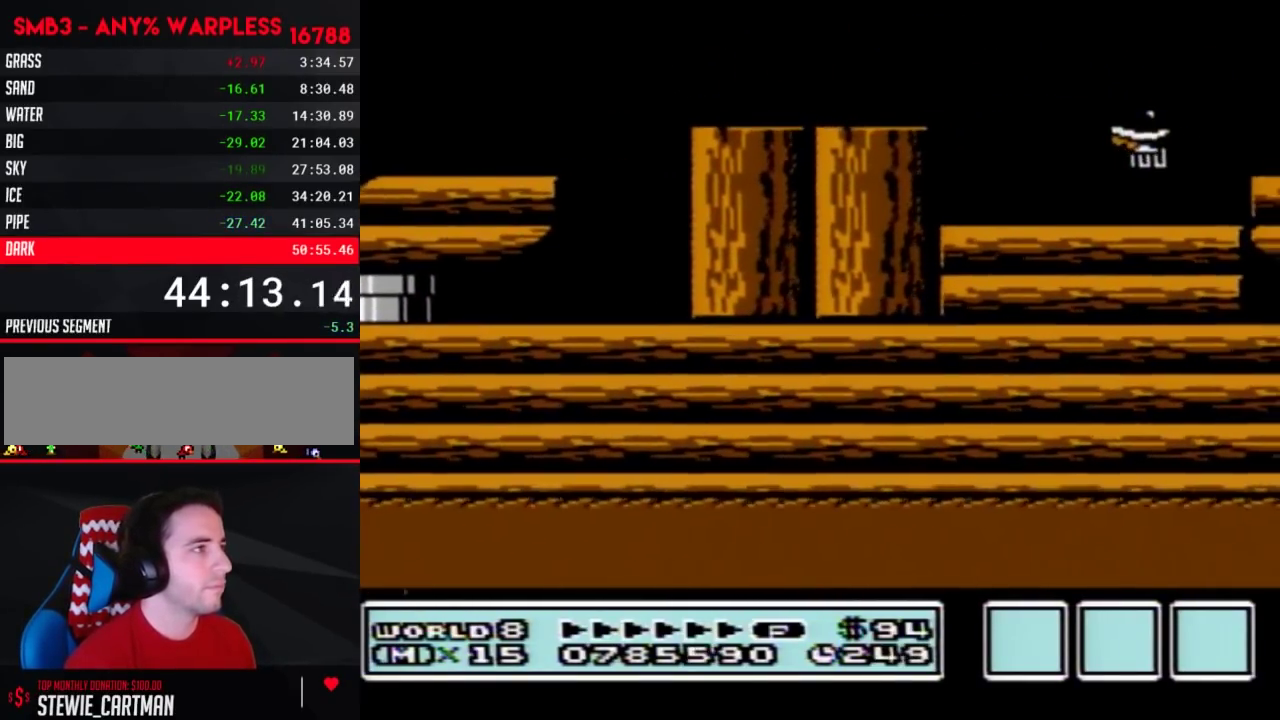
{"buttons": ["A", "B", "DPAD_LEFT"], "events": [[283, "A", "down"]]}
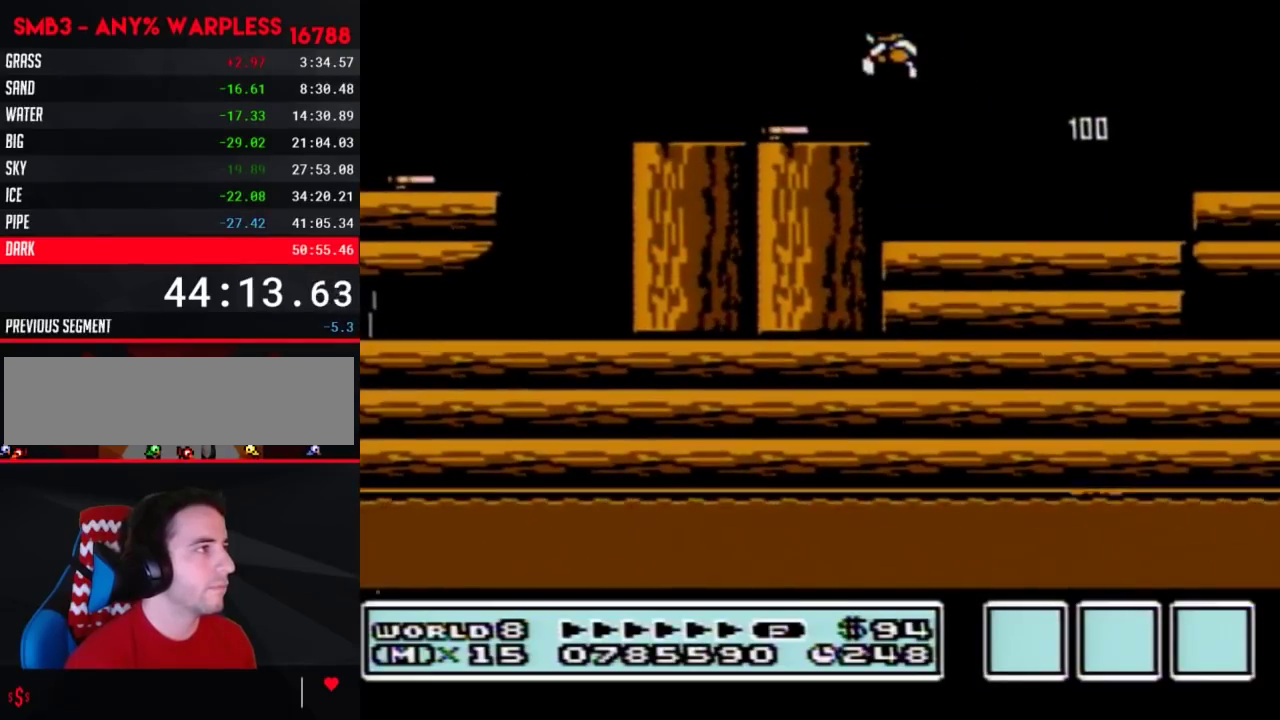
{"buttons": ["B", "DPAD_RIGHT"], "events": [[17, "A", "up"], [17, "DPAD_LEFT", "up"], [100, "DPAD_RIGHT", "down"]]}
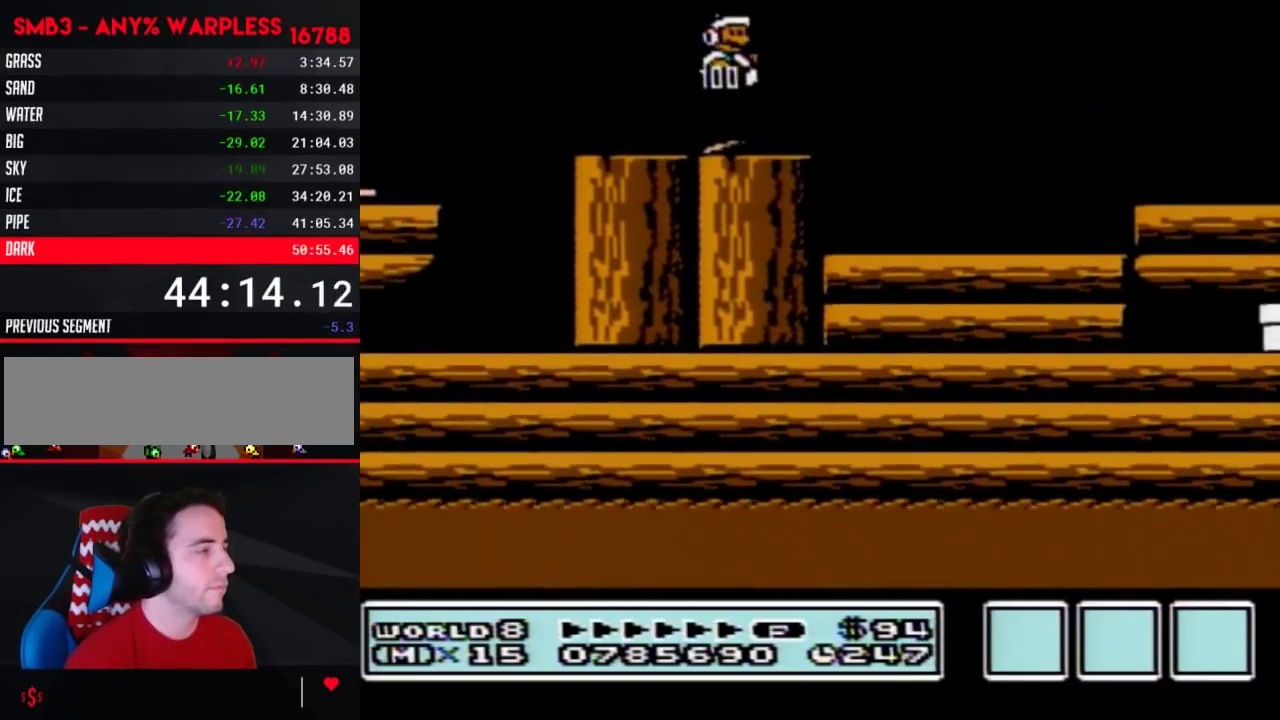
{"buttons": ["B", "DPAD_RIGHT"], "events": []}
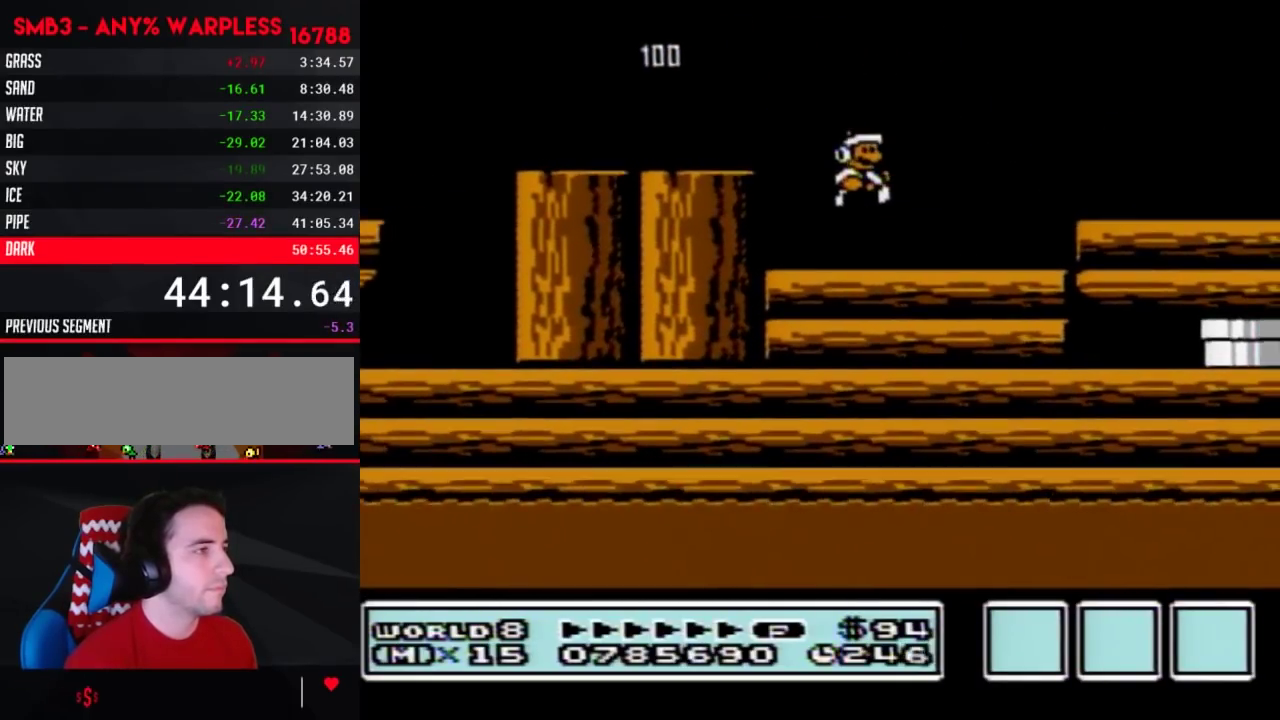
{"buttons": ["B", "DPAD_LEFT"], "events": [[217, "A", "down"], [367, "A", "up"], [367, "DPAD_RIGHT", "up"], [500, "DPAD_LEFT", "down"]]}
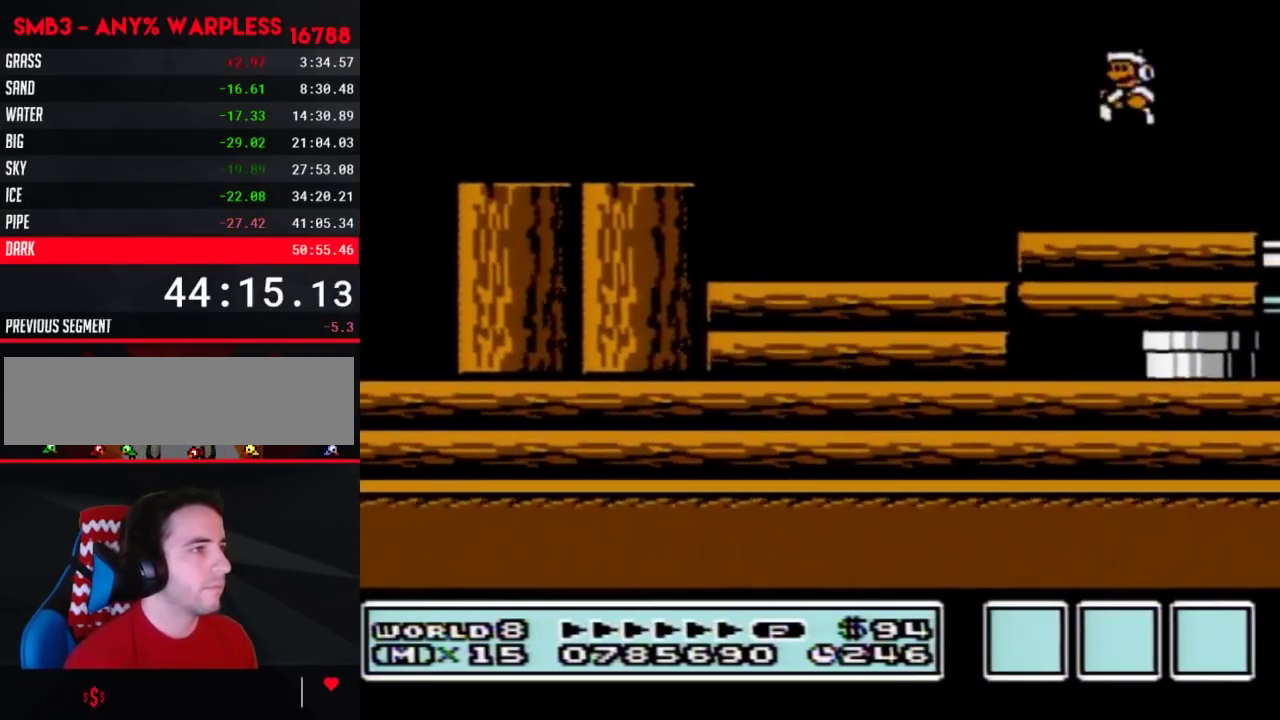
{"buttons": ["B", "DPAD_LEFT"], "events": [[183, "DPAD_LEFT", "up"], [250, "DPAD_LEFT", "down"]]}
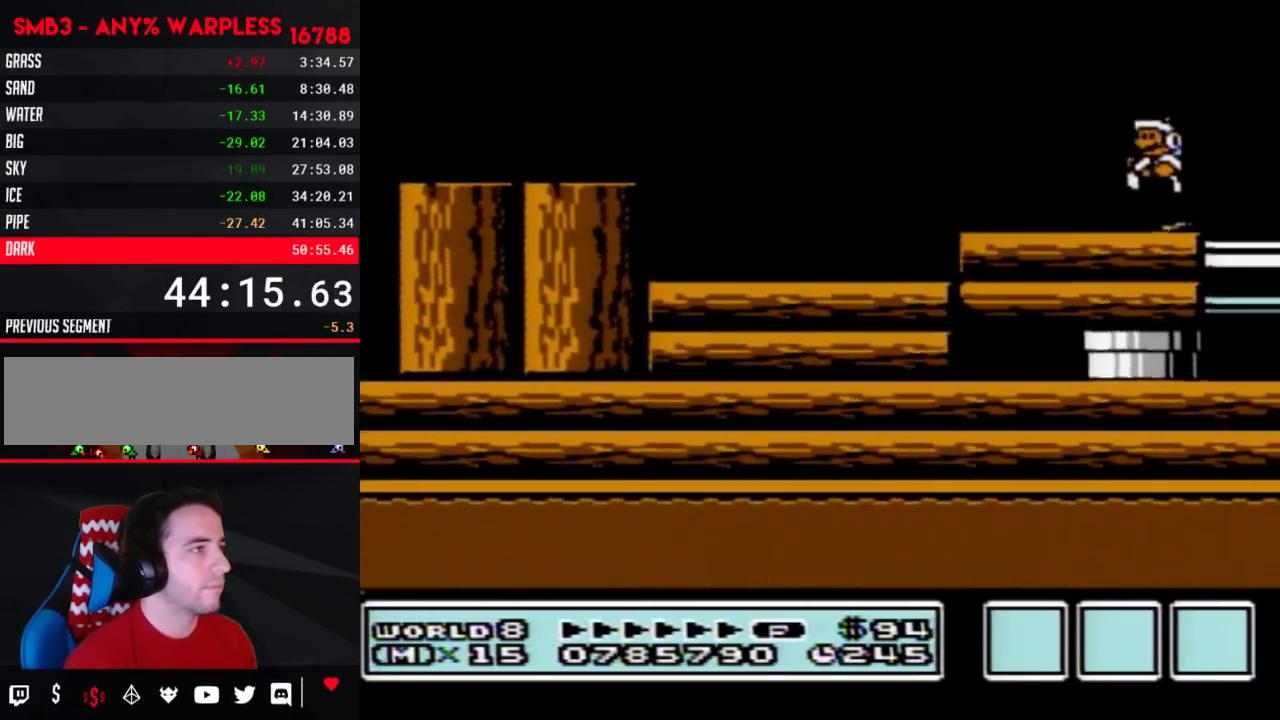
{"buttons": ["B", "DPAD_LEFT"], "events": [[250, "A", "down"], [333, "A", "up"]]}
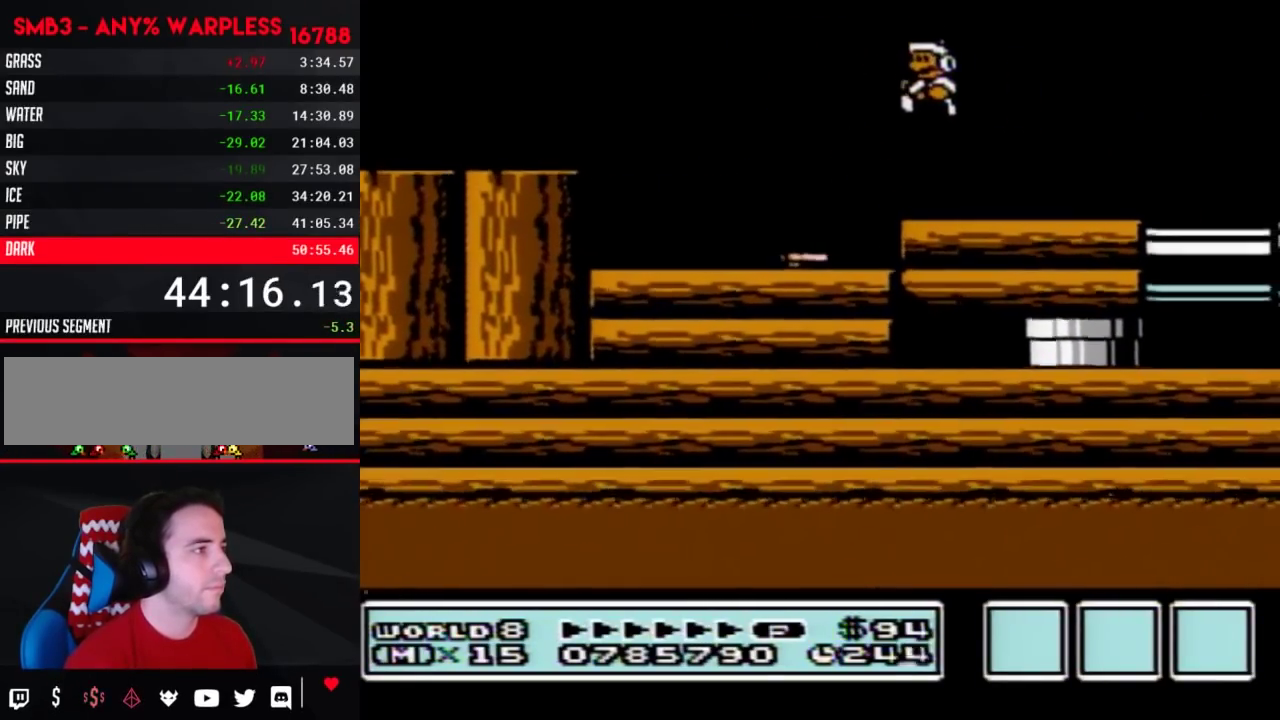
{"buttons": ["B", "DPAD_RIGHT"], "events": [[50, "DPAD_LEFT", "up"], [150, "DPAD_RIGHT", "down"]]}
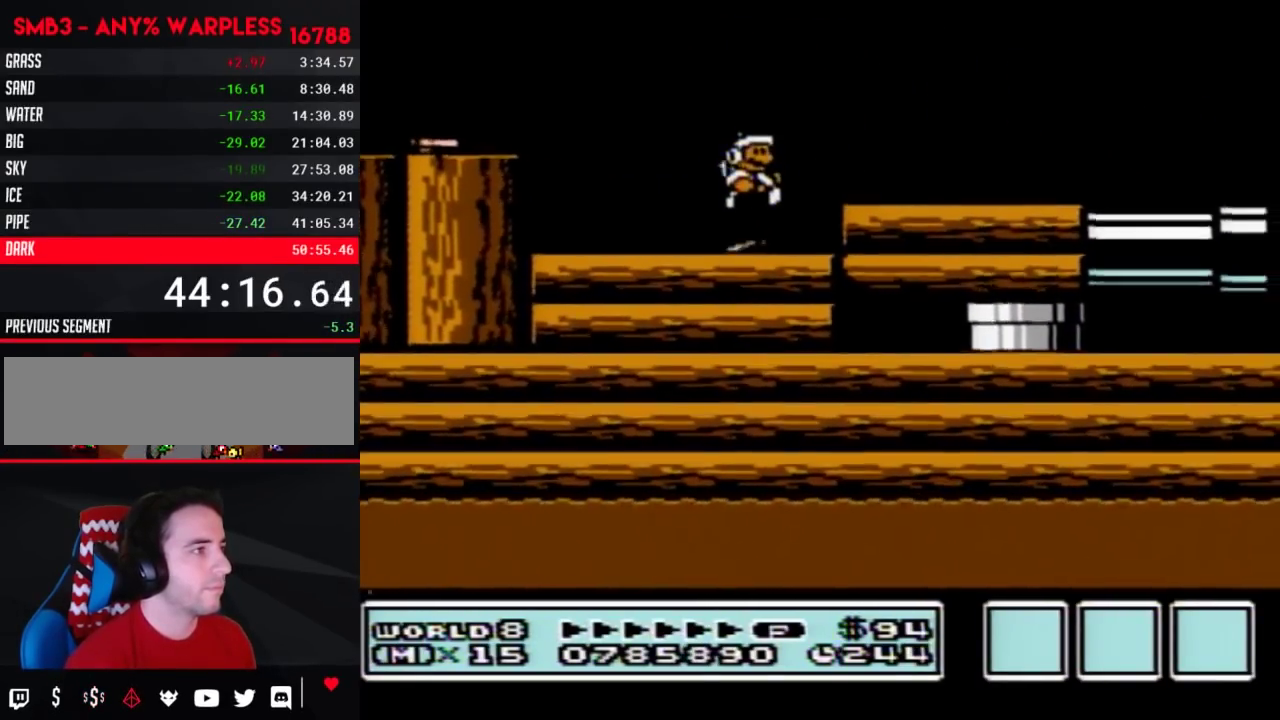
{"buttons": ["B"], "events": [[150, "A", "down"], [250, "A", "up"], [433, "DPAD_RIGHT", "up"]]}
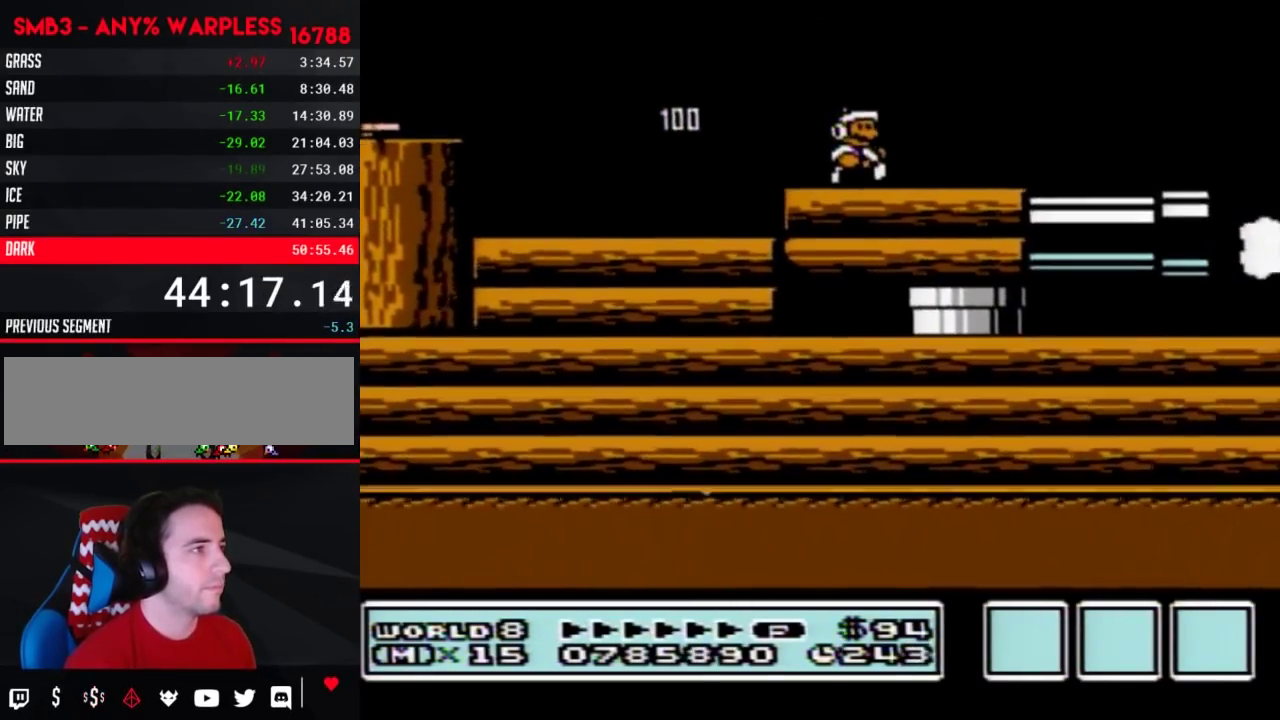
{"buttons": ["B"], "events": [[33, "DPAD_DOWN", "down"], [83, "A", "down"], [117, "DPAD_DOWN", "up"], [150, "A", "up"], [217, "DPAD_LEFT", "down"], [433, "DPAD_LEFT", "up"]]}
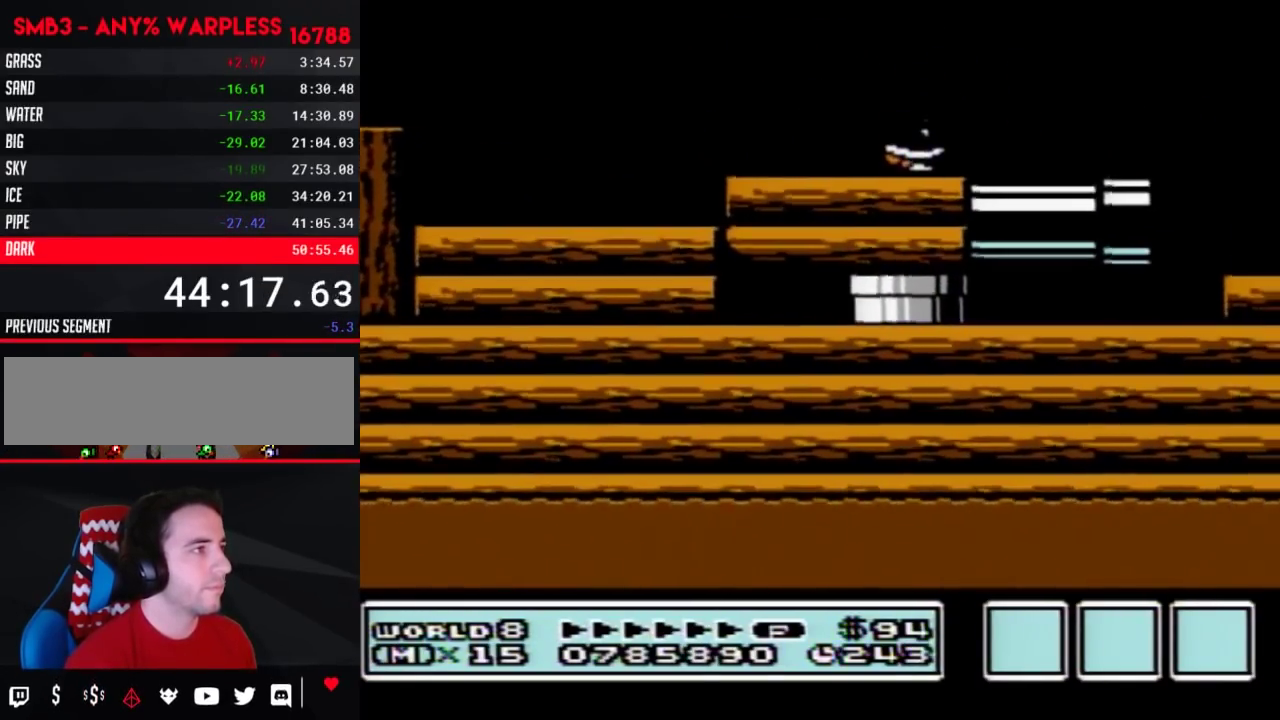
{"buttons": ["B"], "events": [[117, "A", "down"], [217, "A", "up"]]}
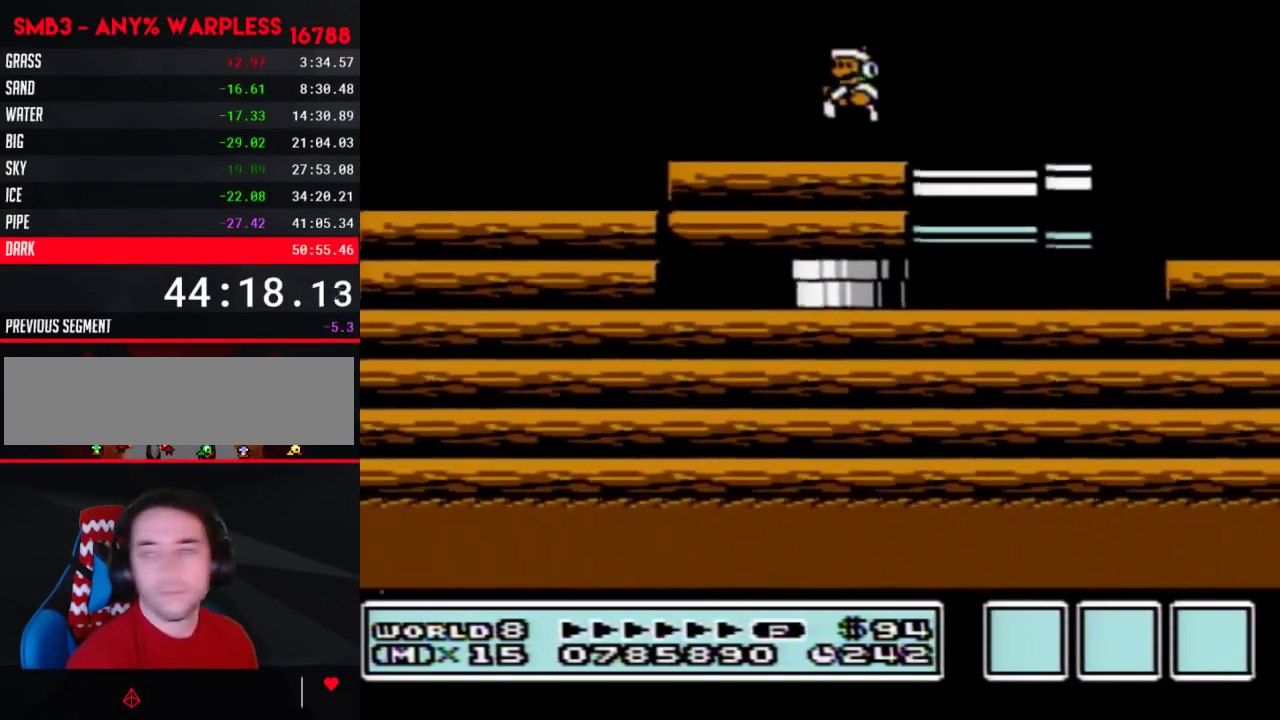
{"buttons": ["B", "DPAD_RIGHT"], "events": [[217, "A", "down"], [333, "A", "up"], [467, "DPAD_RIGHT", "down"]]}
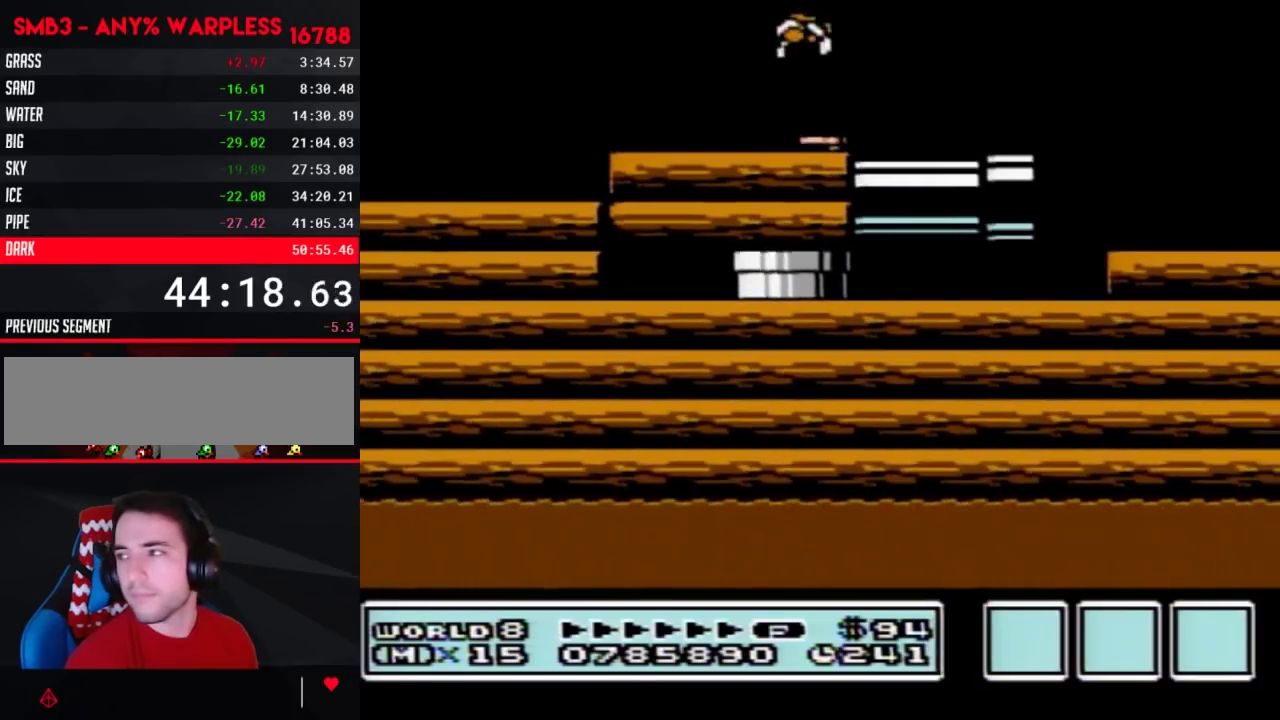
{"buttons": ["B", "DPAD_LEFT"], "events": [[50, "DPAD_RIGHT", "up"], [117, "DPAD_LEFT", "down"], [250, "DPAD_LEFT", "up"], [300, "DPAD_RIGHT", "down"], [333, "A", "down"], [400, "DPAD_LEFT", "down"], [400, "DPAD_RIGHT", "up"], [433, "A", "up"]]}
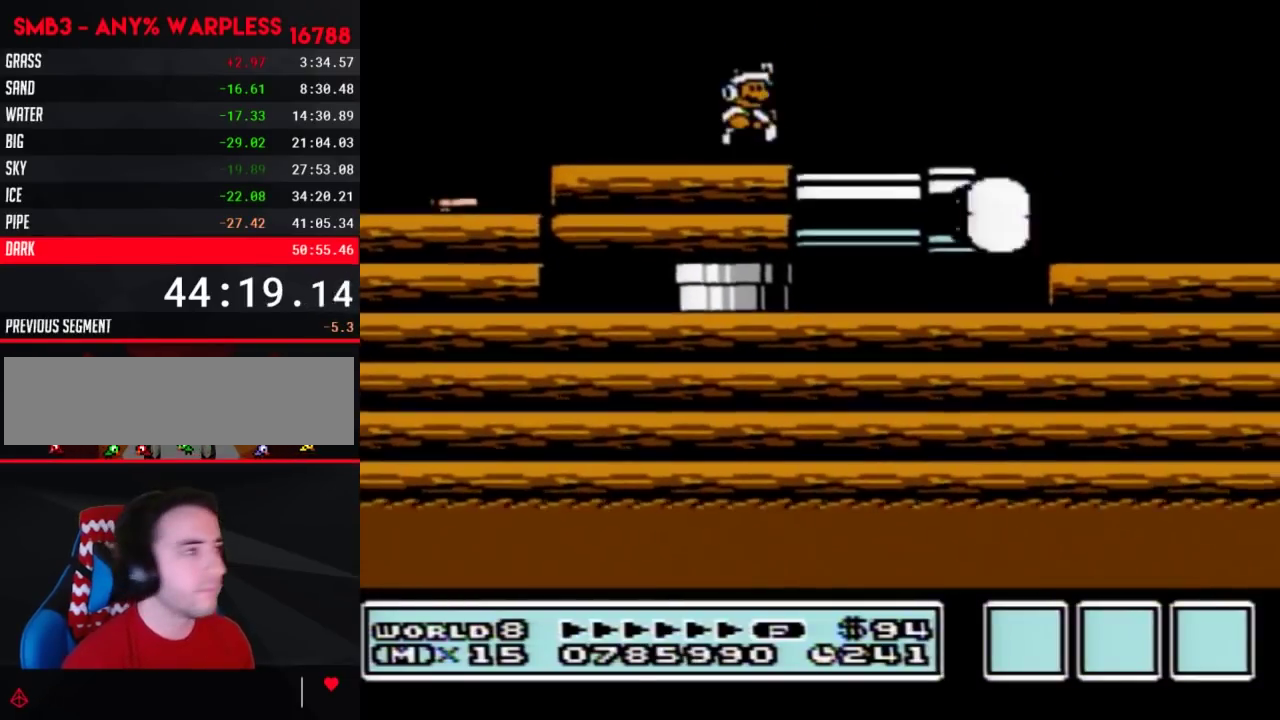
{"buttons": ["B", "DPAD_RIGHT"], "events": [[33, "DPAD_LEFT", "up"], [50, "DPAD_RIGHT", "down"], [367, "DPAD_RIGHT", "up"], [467, "DPAD_RIGHT", "down"]]}
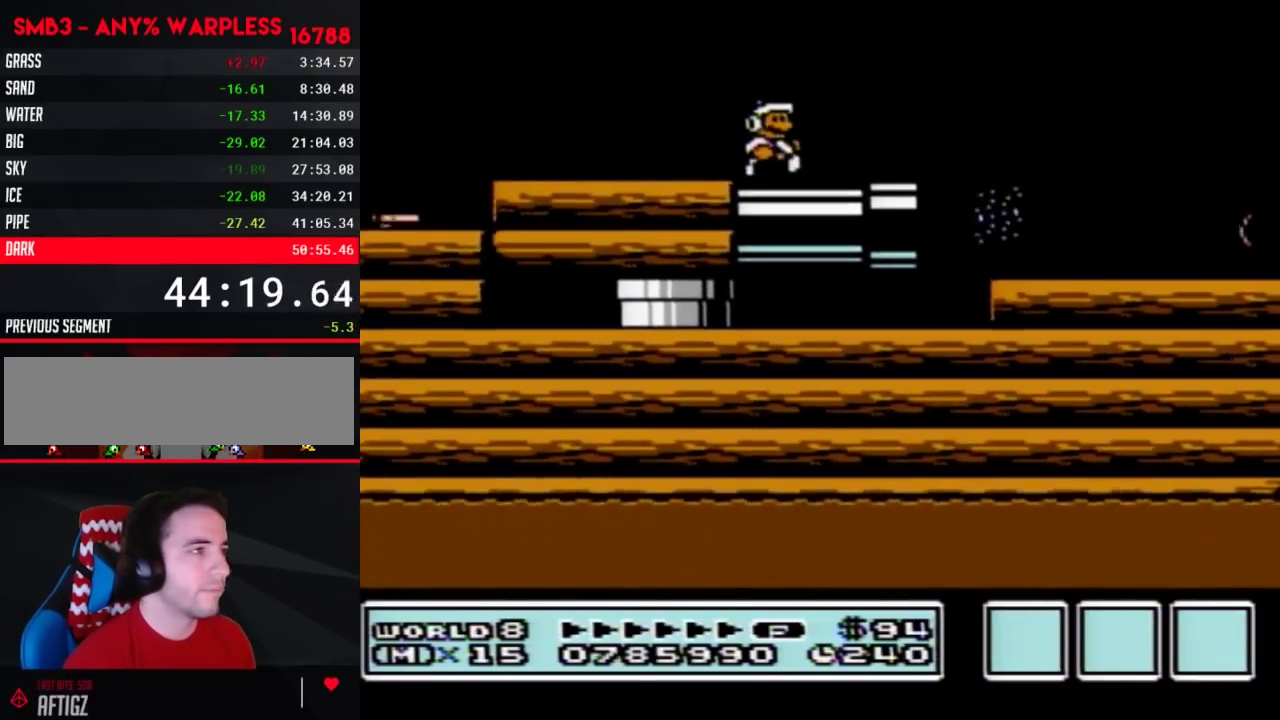
{"buttons": ["B", "DPAD_RIGHT"], "events": []}